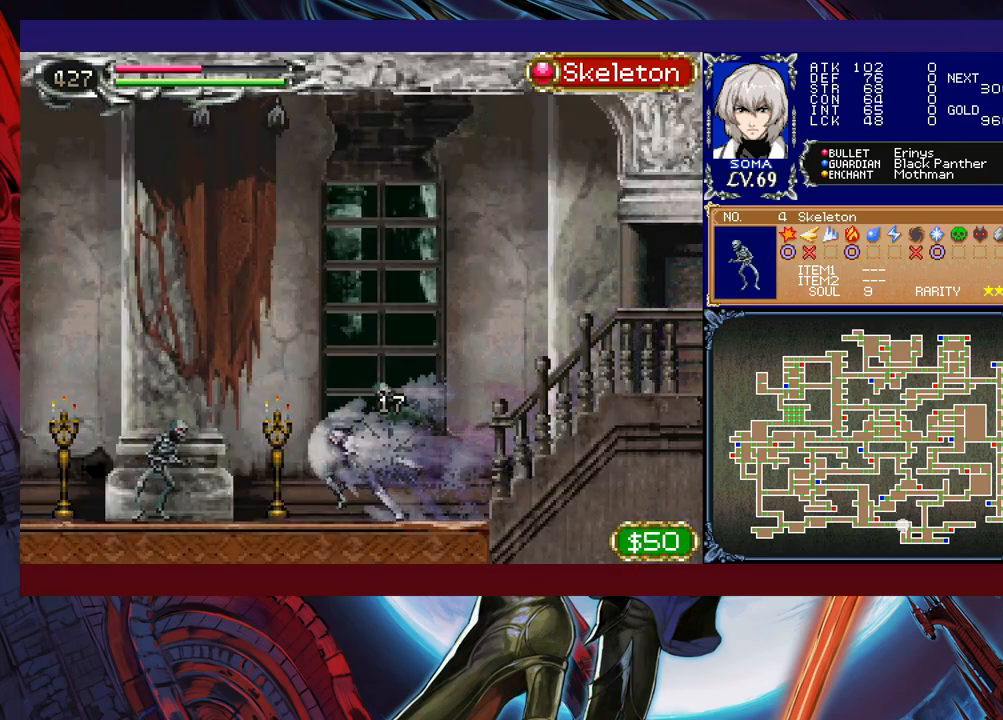
Gameplay with a controller (Xbox layout); each line is a JSON object with the inputs held at the frame after it. "events" lists button and stick changes between this image and that frame as [ms after this image, input, new state], when the widget could be followed in between. Not read: L2 R2 right_stick.
{"buttons": ["R1"], "left_stick": "up-left", "events": []}
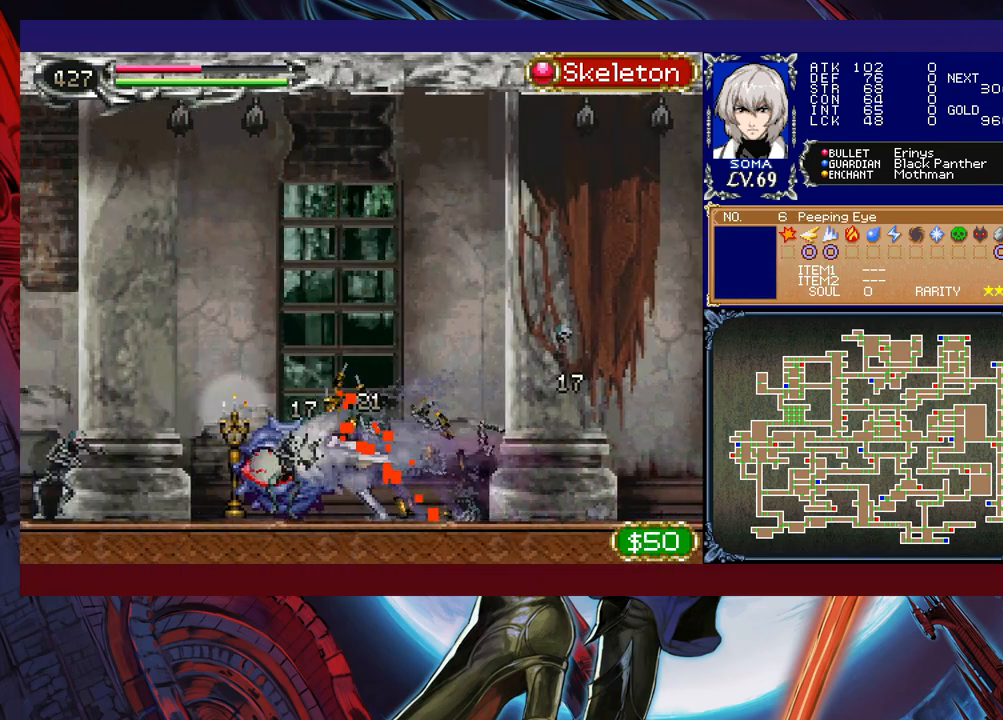
{"buttons": ["R1"], "left_stick": "up-left", "events": []}
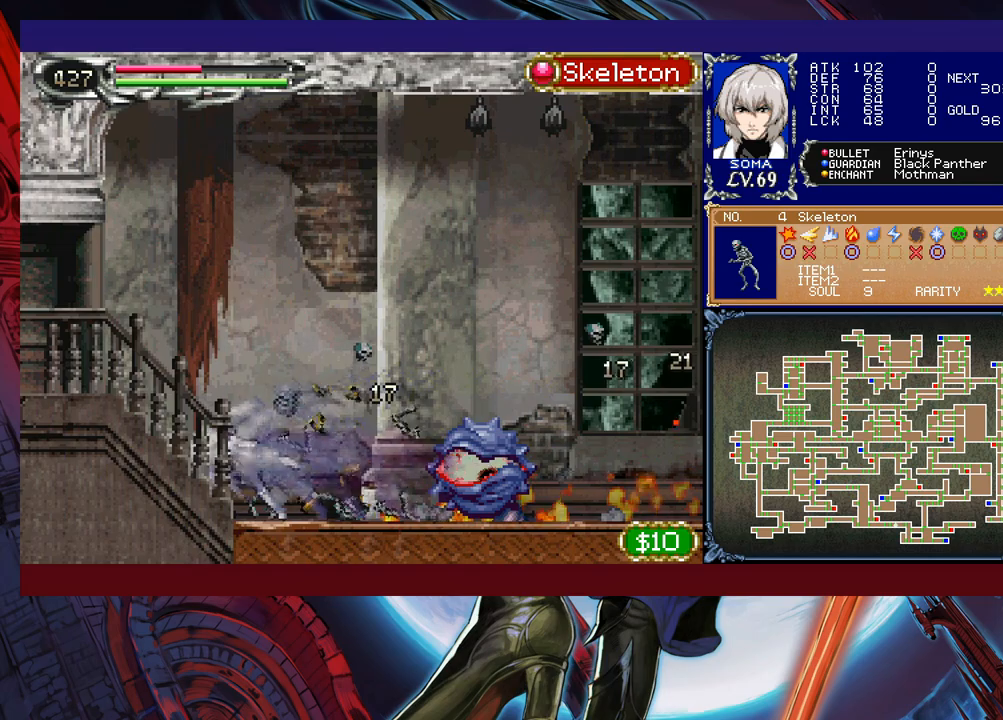
{"buttons": ["R1"], "left_stick": "right", "events": [[467, "left_stick", "right"]]}
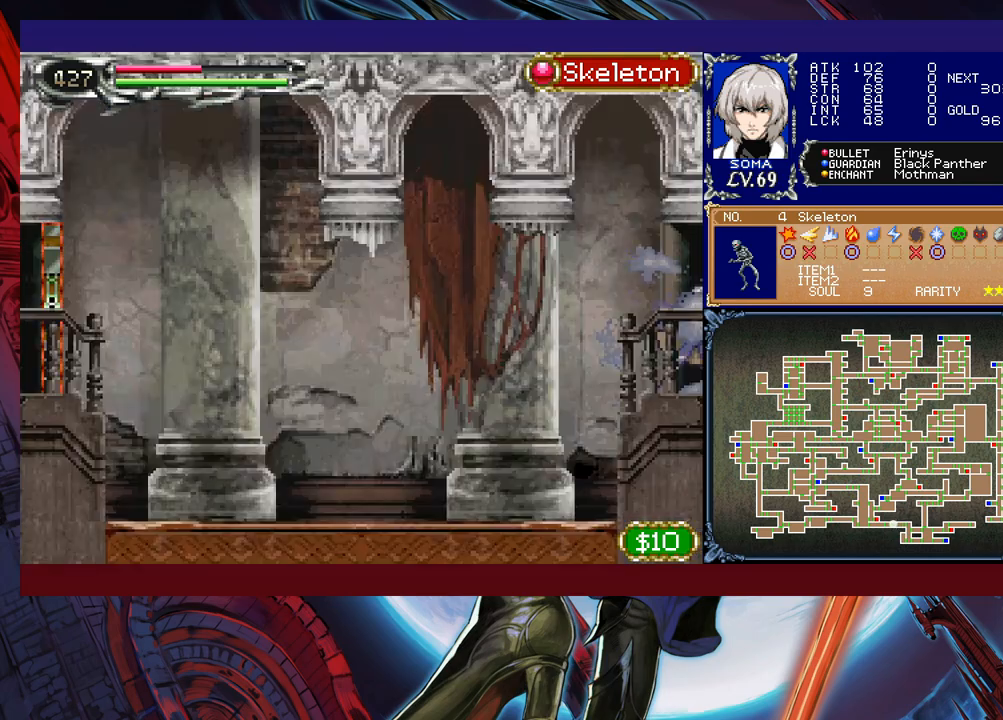
{"buttons": ["R1"], "left_stick": "right", "events": []}
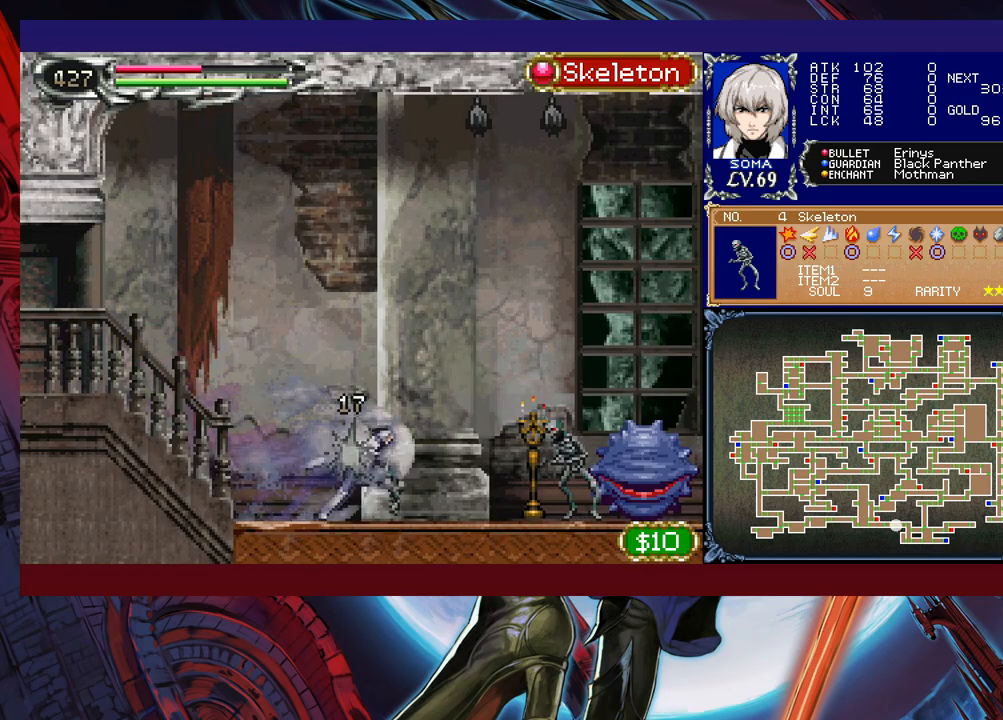
{"buttons": ["R1"], "left_stick": "right", "events": []}
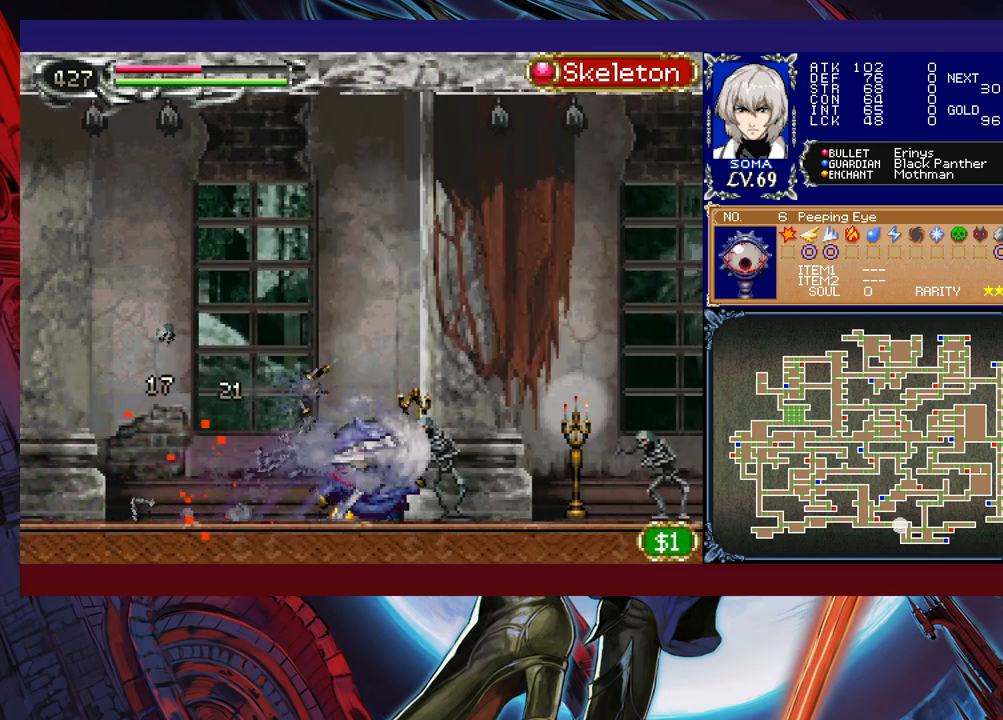
{"buttons": ["R1"], "left_stick": "right", "events": []}
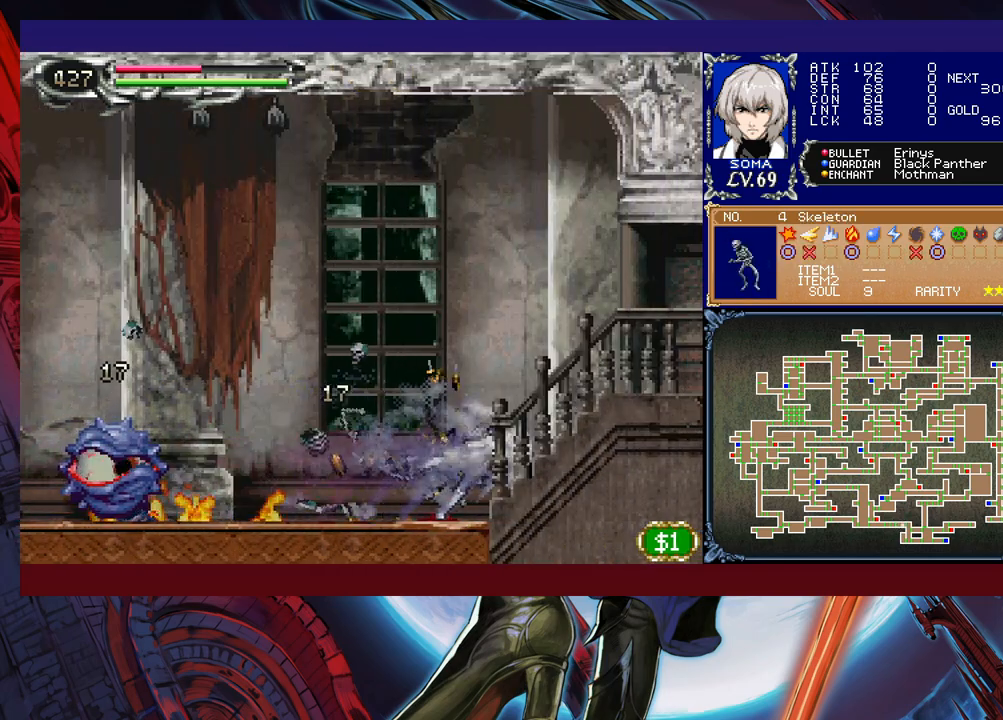
{"buttons": ["R1"], "left_stick": "left", "events": [[467, "left_stick", "left"]]}
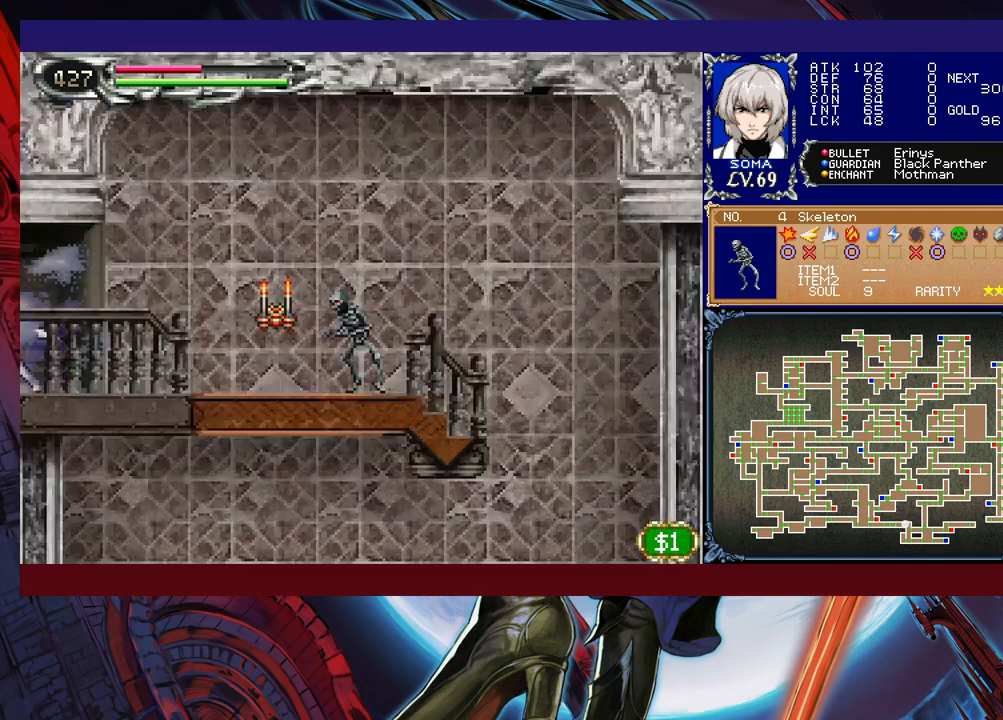
{"buttons": ["R1"], "left_stick": "left", "events": []}
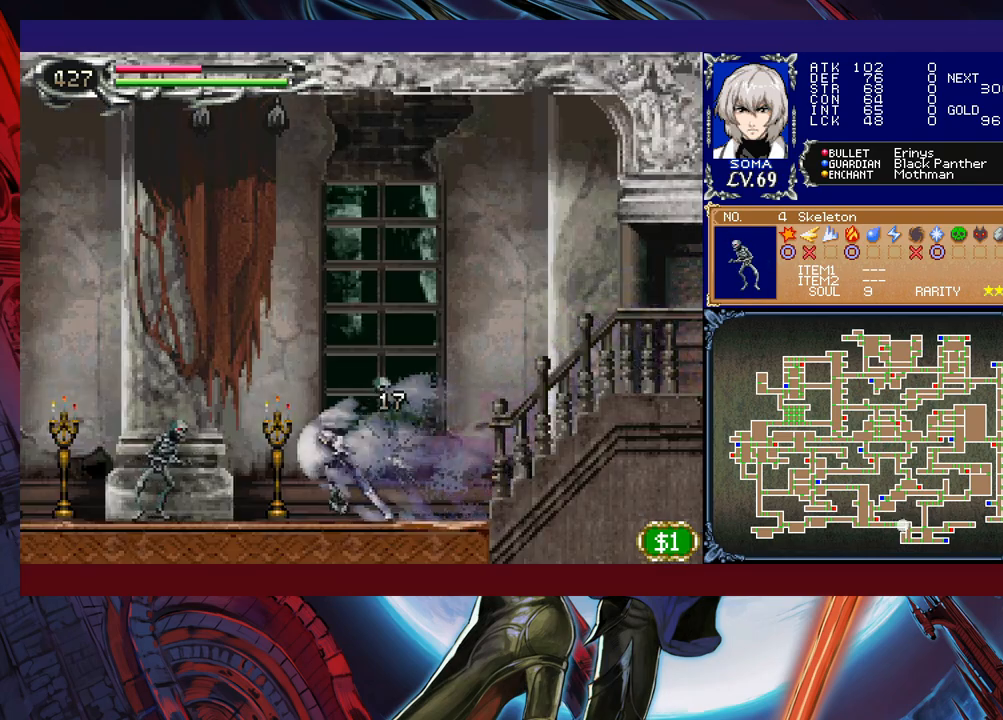
{"buttons": ["R1"], "left_stick": "left", "events": []}
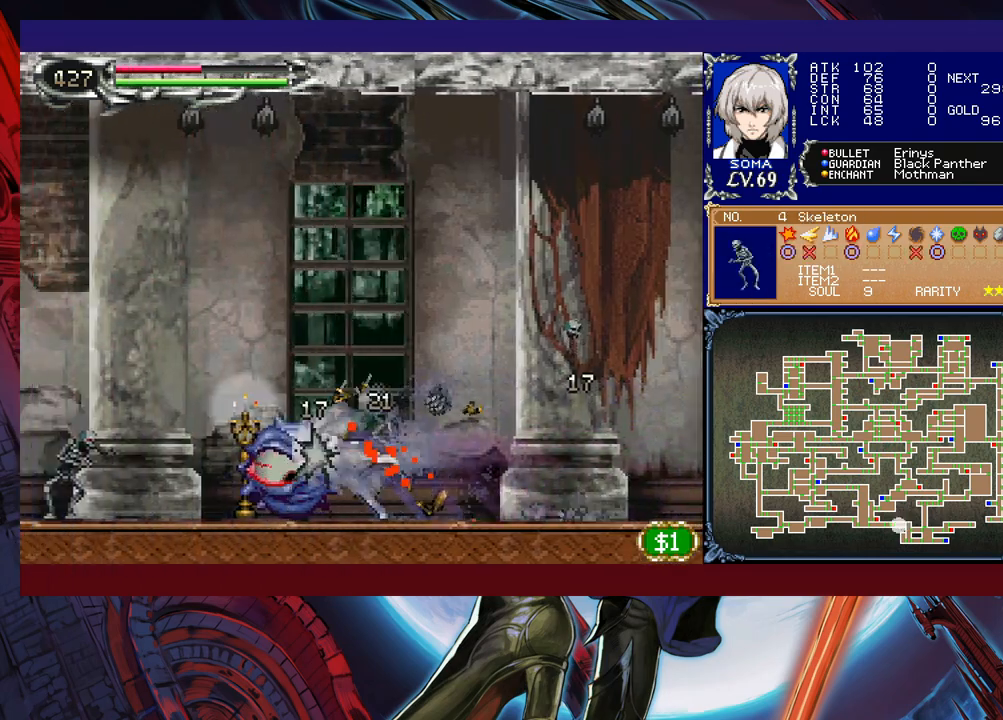
{"buttons": ["R1"], "left_stick": "left", "events": []}
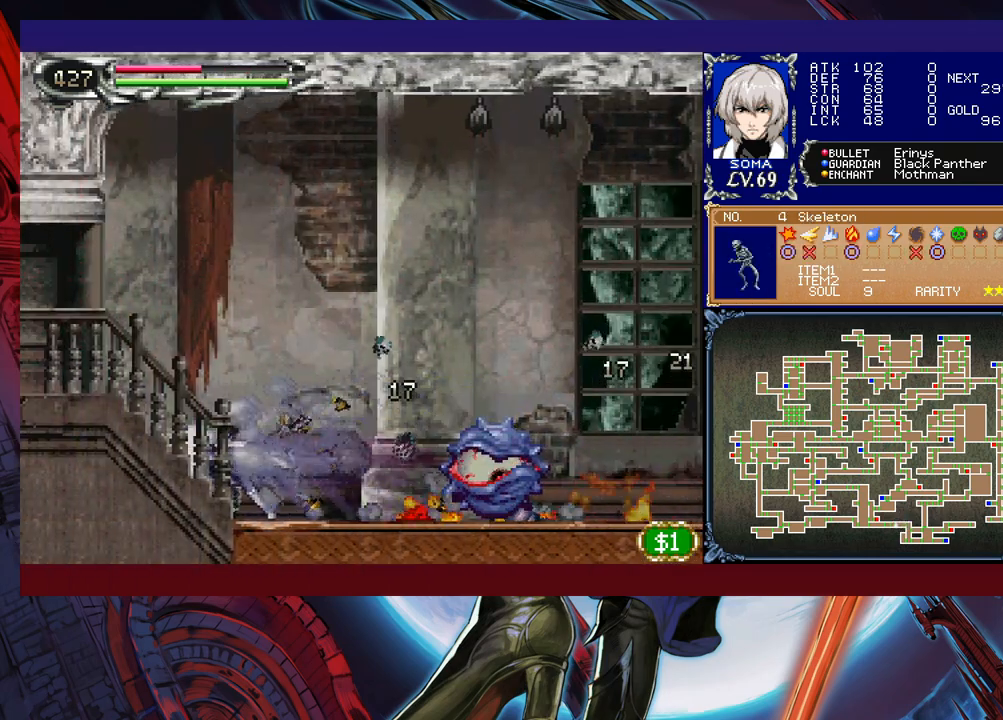
{"buttons": ["R1"], "left_stick": "right", "events": [[417, "left_stick", "right"]]}
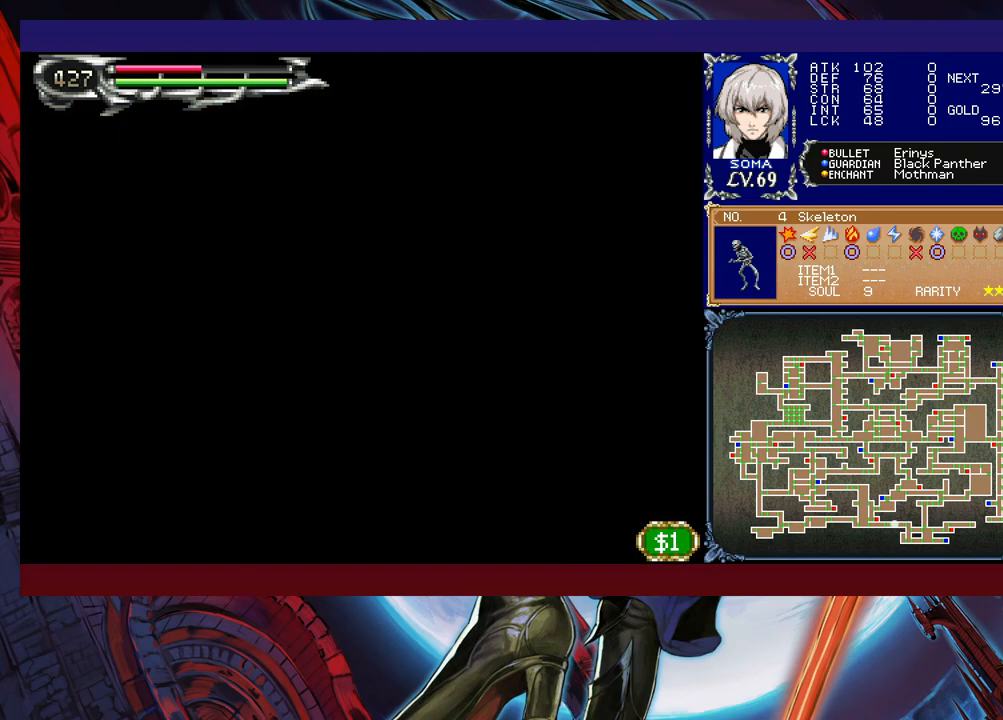
{"buttons": ["R1"], "left_stick": "right", "events": []}
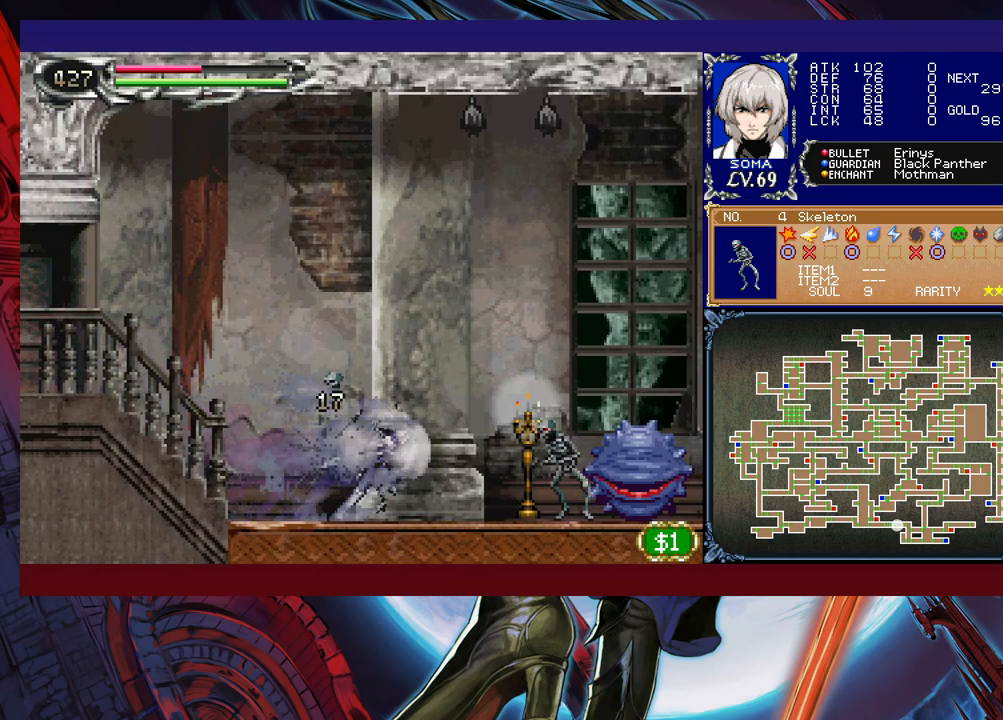
{"buttons": ["R1"], "left_stick": "right", "events": []}
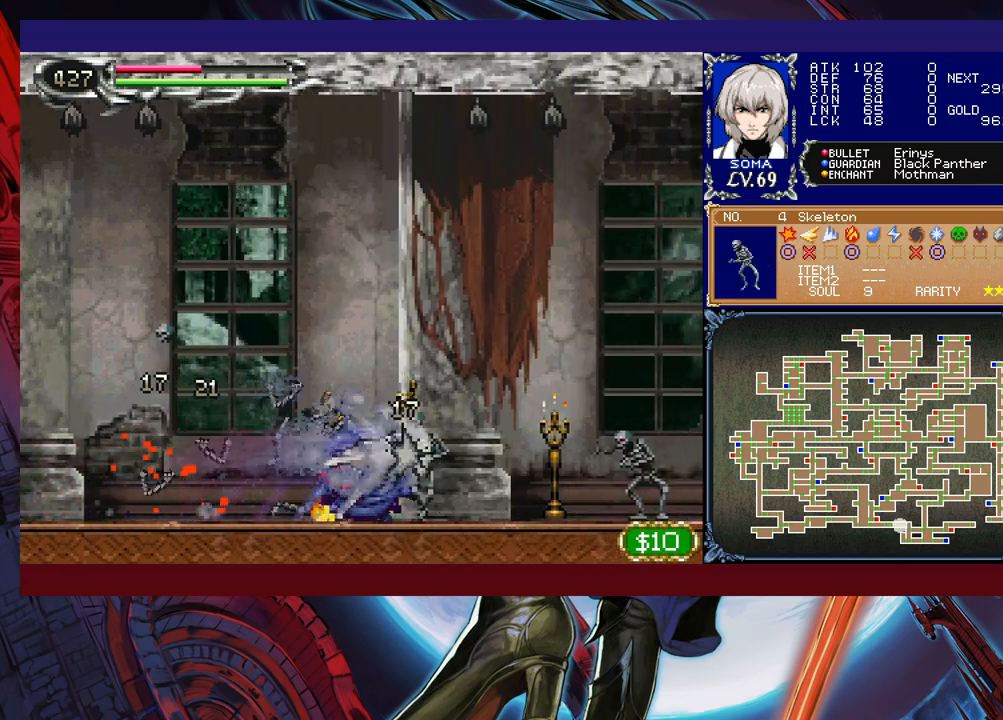
{"buttons": ["R1"], "left_stick": "right", "events": []}
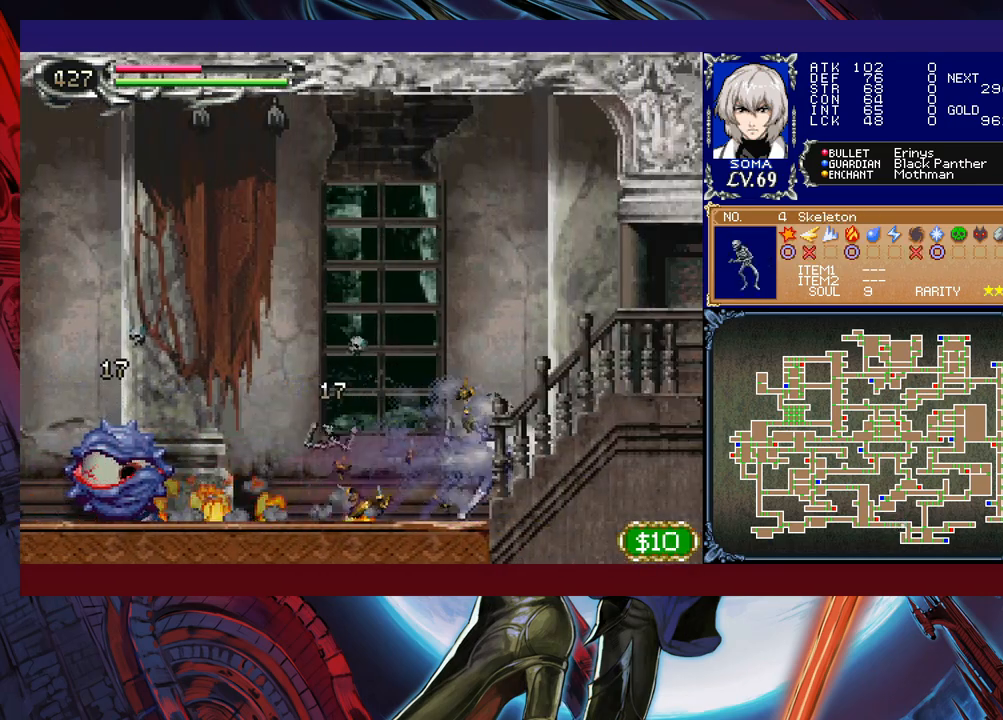
{"buttons": ["R1"], "left_stick": "up-left", "events": [[417, "left_stick", "up-left"]]}
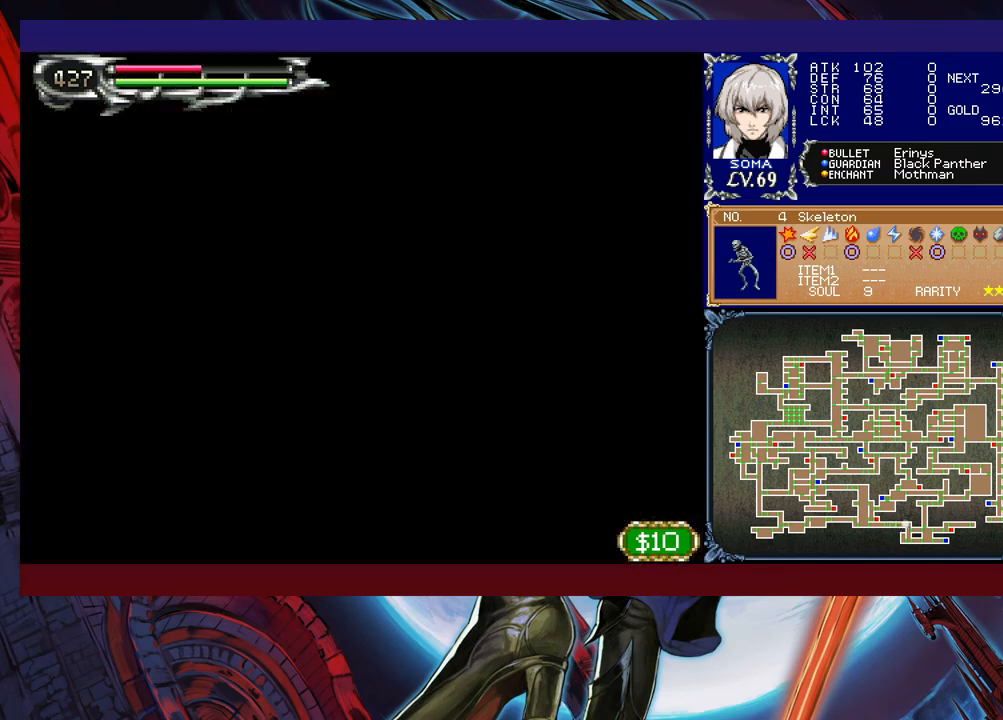
{"buttons": ["R1"], "left_stick": "up-left", "events": []}
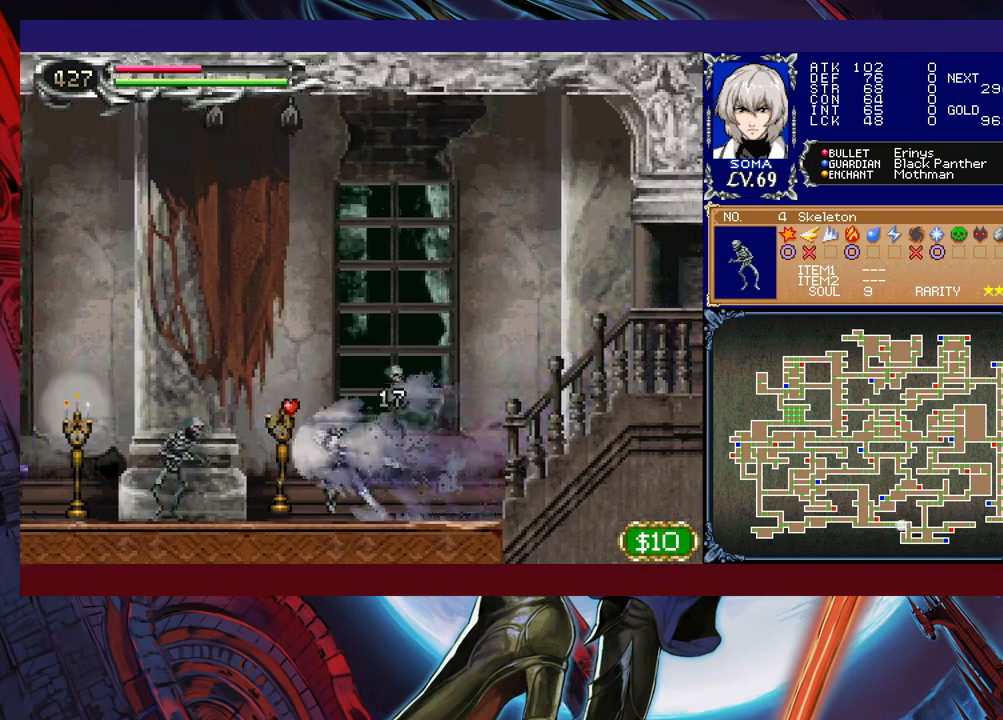
{"buttons": ["R1"], "left_stick": "up-left", "events": []}
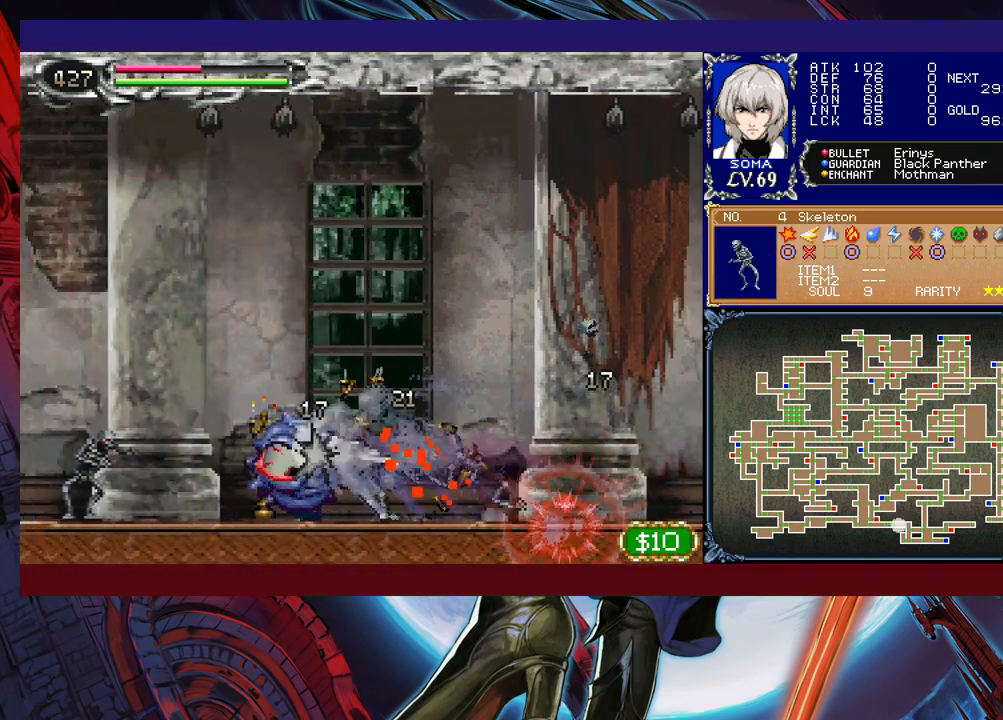
{"buttons": ["R1"], "left_stick": "up-left", "events": []}
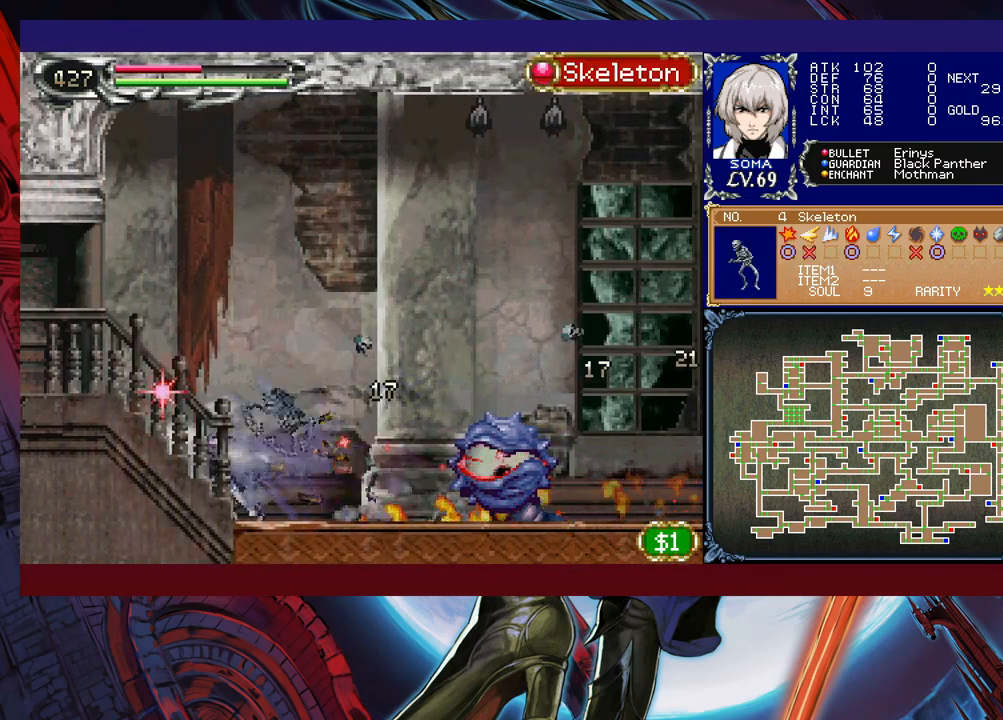
{"buttons": ["R1"], "left_stick": "right", "events": [[350, "left_stick", "right"]]}
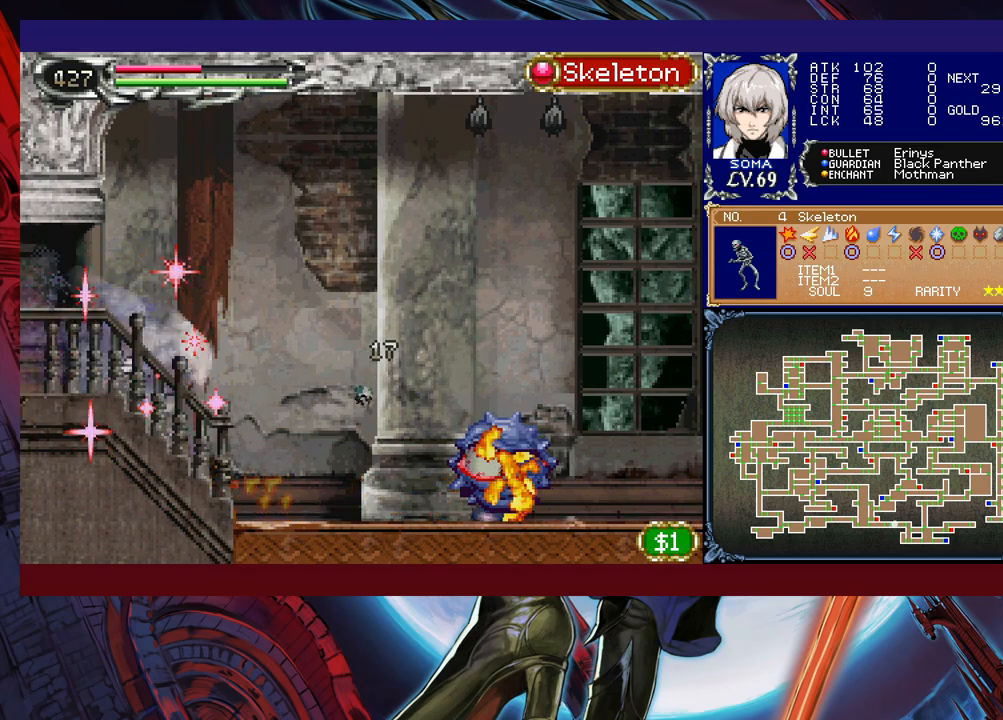
{"buttons": ["R1"], "left_stick": "left", "events": [[200, "left_stick", "left"]]}
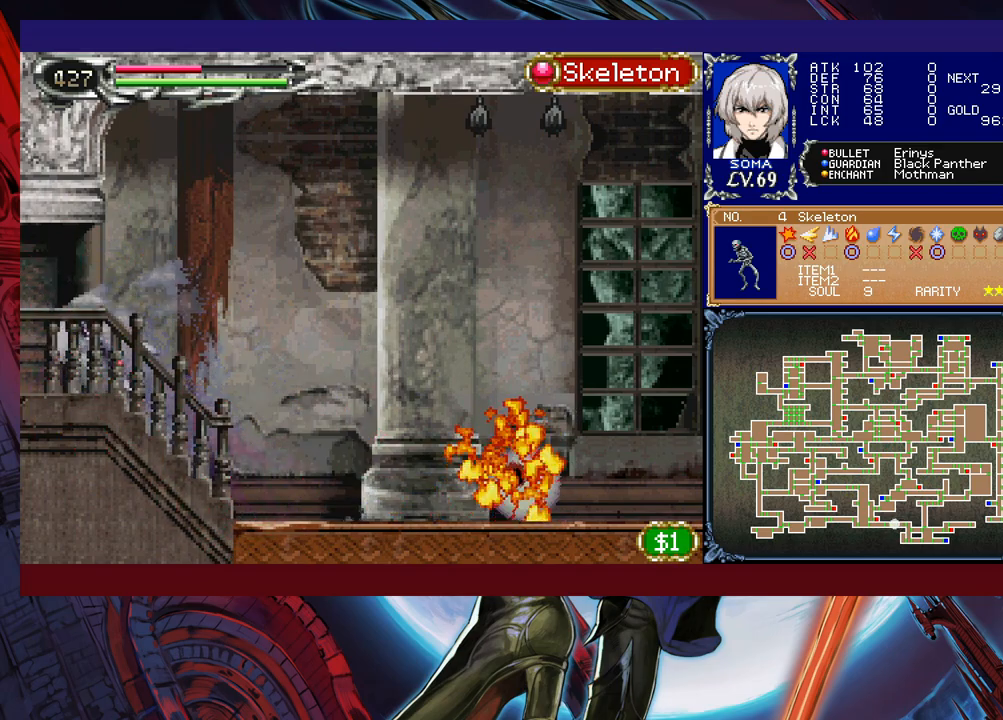
{"buttons": ["R1"], "left_stick": "right", "events": [[167, "left_stick", "right"]]}
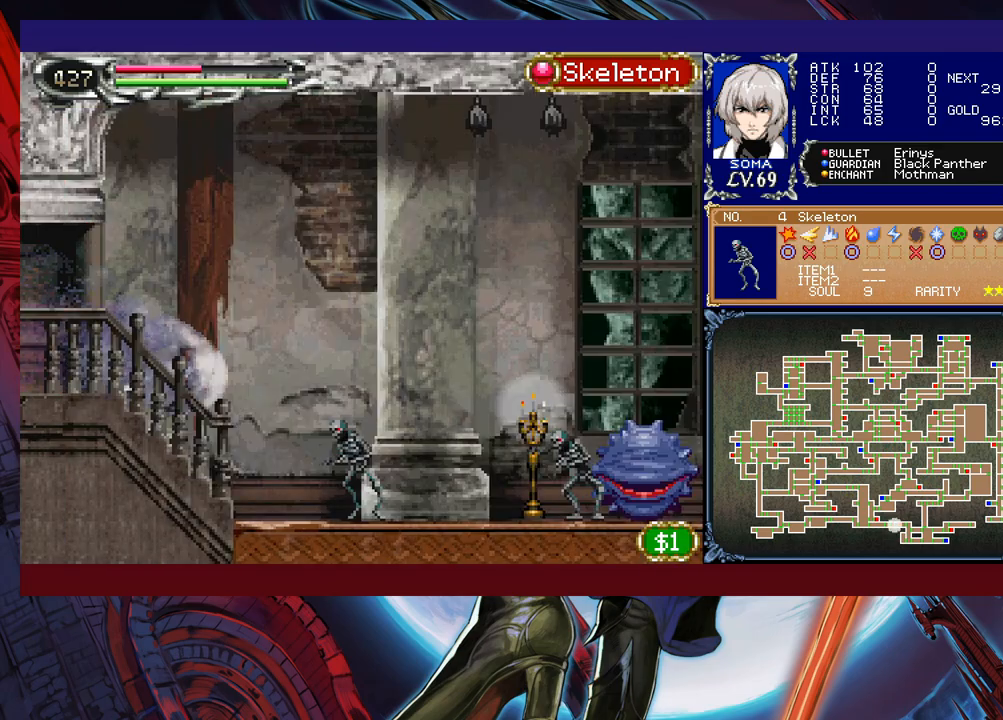
{"buttons": ["R1"], "left_stick": "right", "events": []}
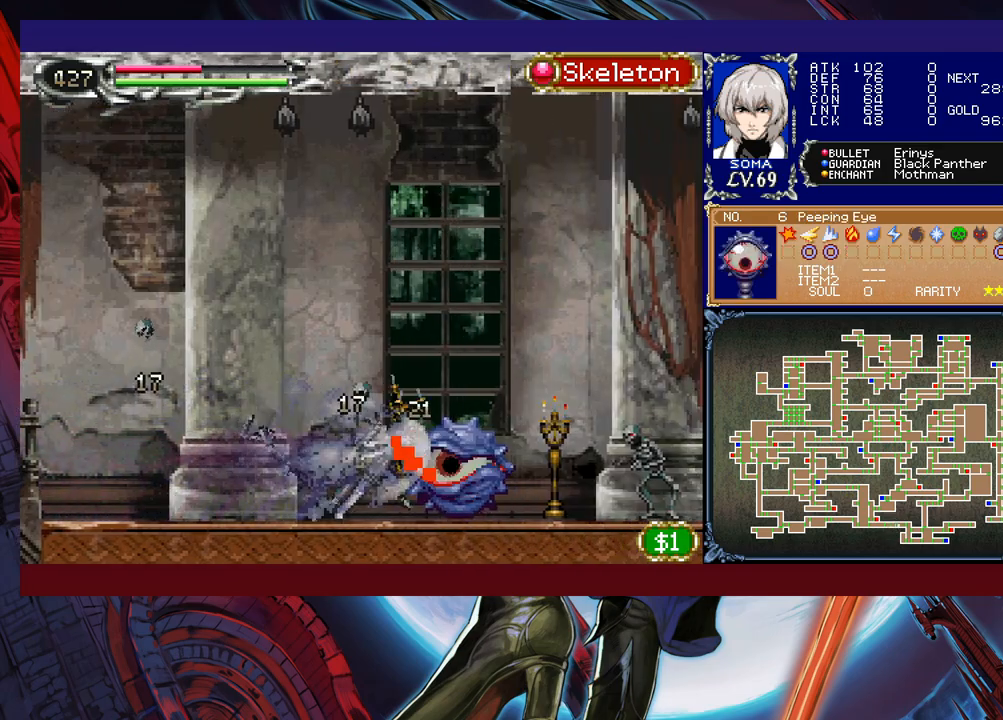
{"buttons": ["R1"], "left_stick": "right", "events": []}
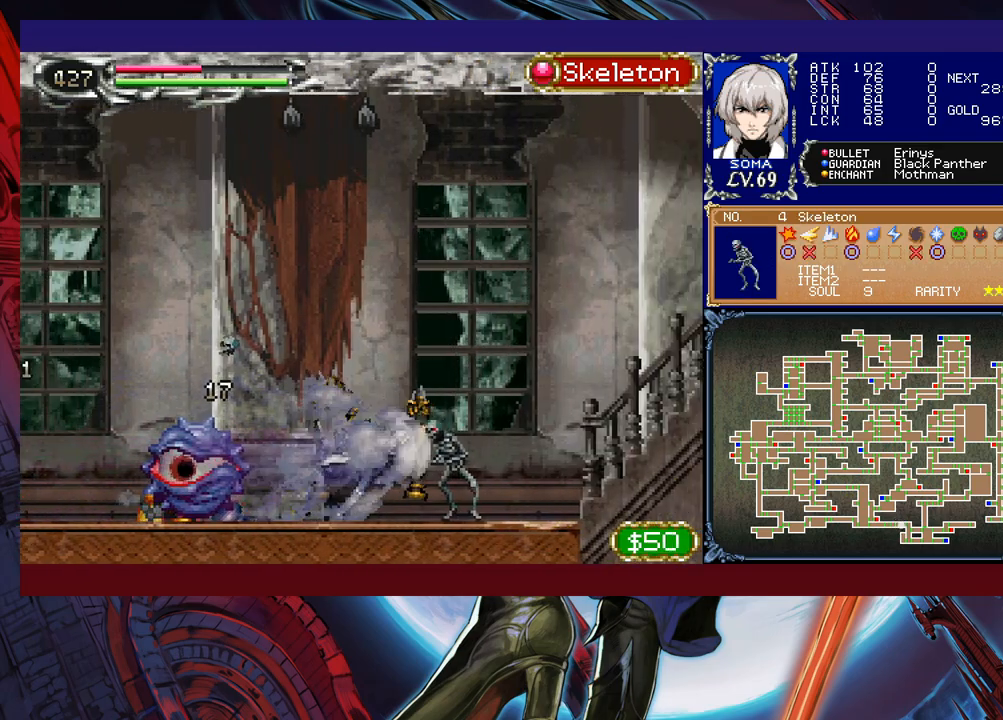
{"buttons": ["R1"], "left_stick": "right", "events": []}
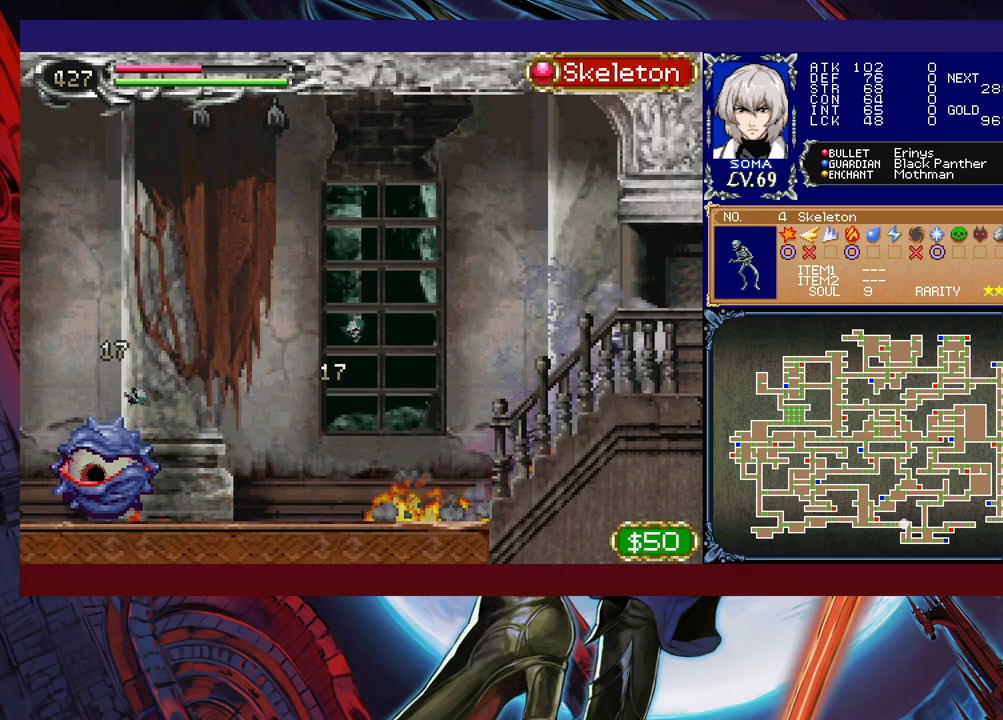
{"buttons": ["R1"], "left_stick": "up-left", "events": [[167, "left_stick", "up-left"]]}
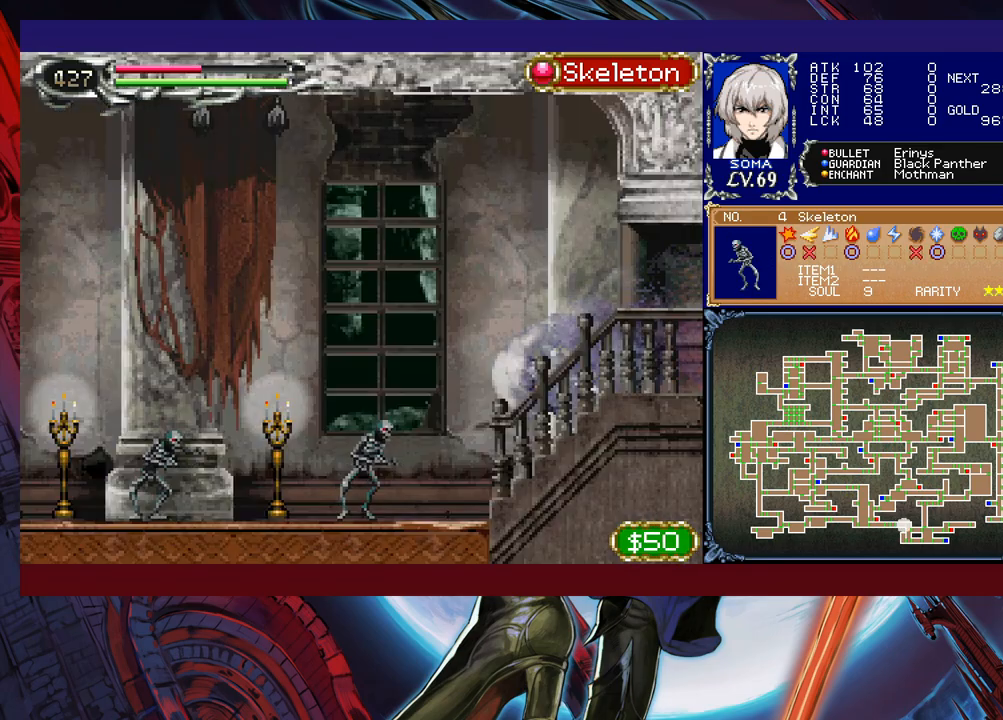
{"buttons": ["R1"], "left_stick": "up-left", "events": []}
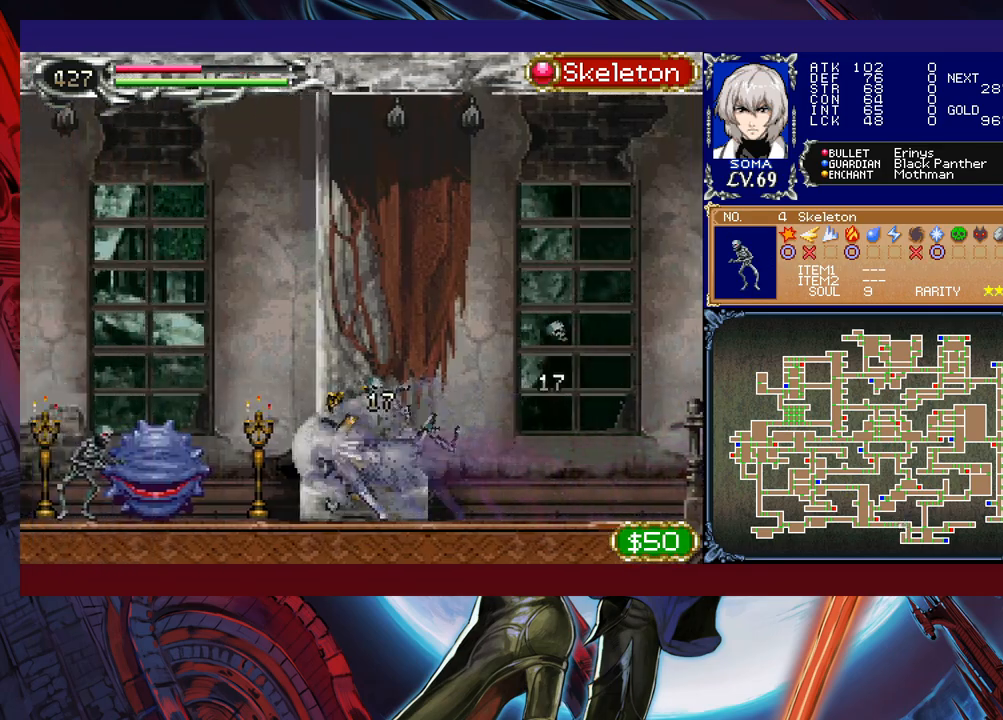
{"buttons": ["R1"], "left_stick": "up-left", "events": []}
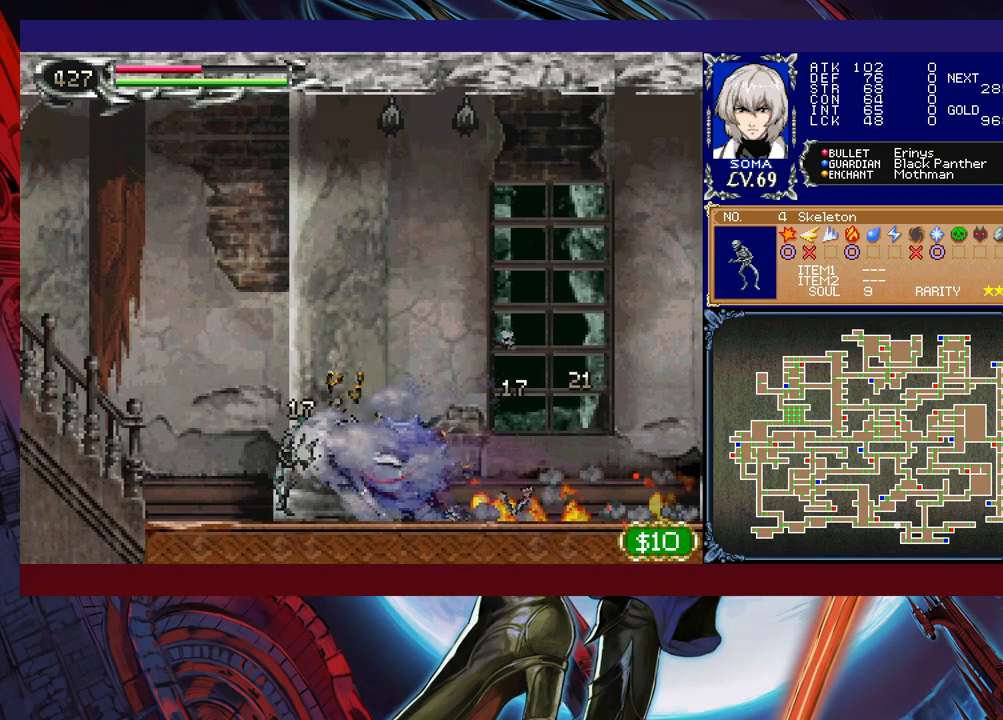
{"buttons": ["R1"], "left_stick": "left", "events": [[117, "left_stick", "left"]]}
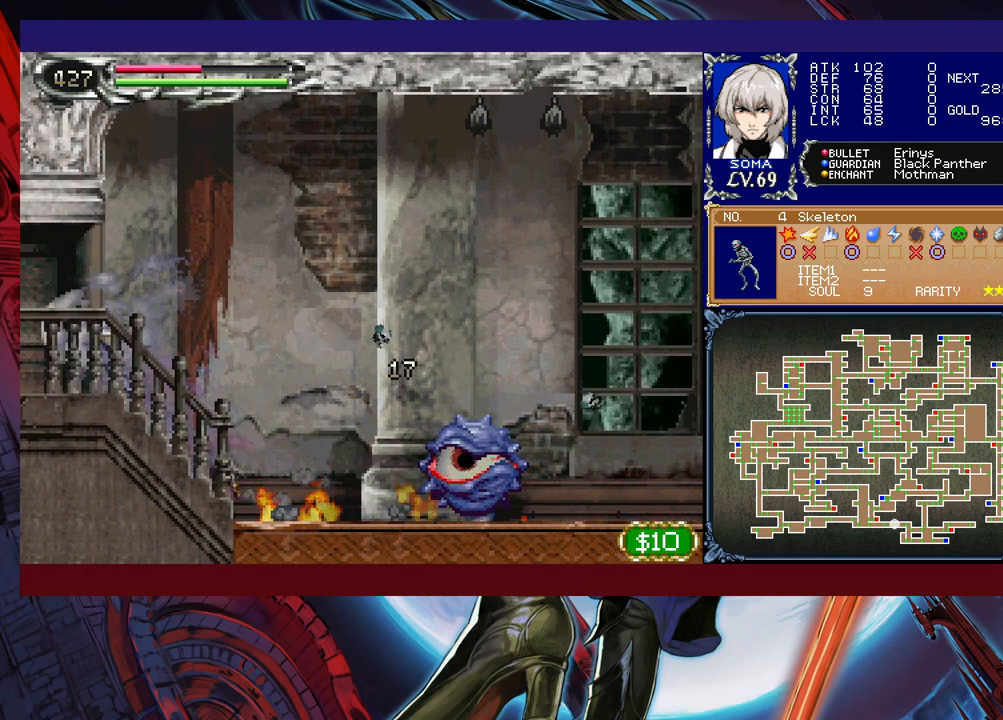
{"buttons": ["R1"], "left_stick": "right", "events": [[217, "left_stick", "right"]]}
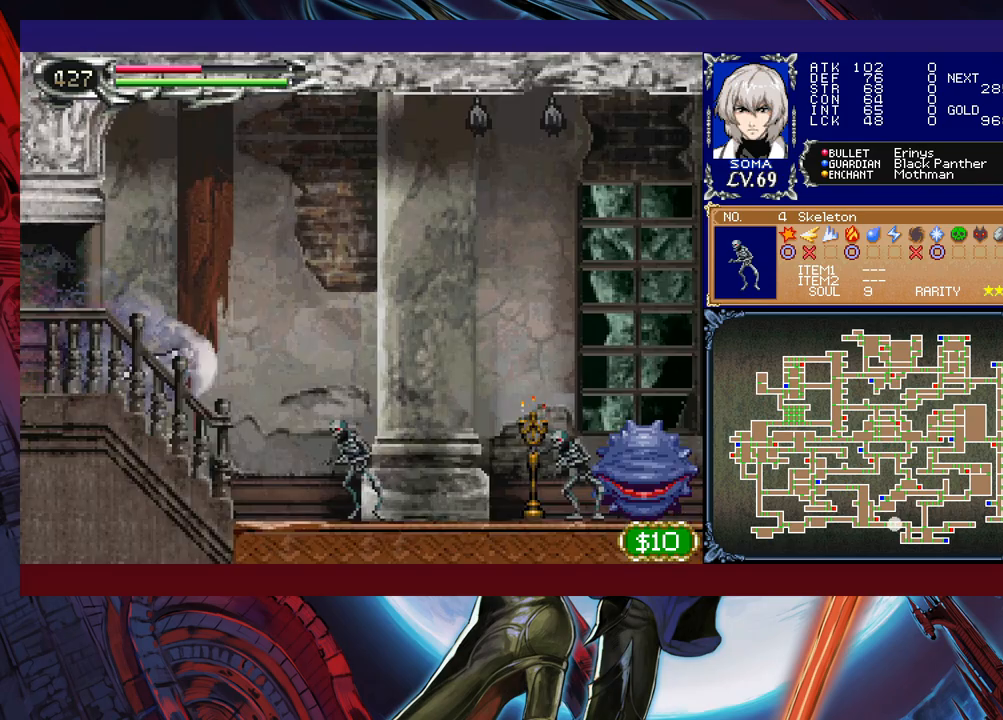
{"buttons": ["R1"], "left_stick": "right", "events": []}